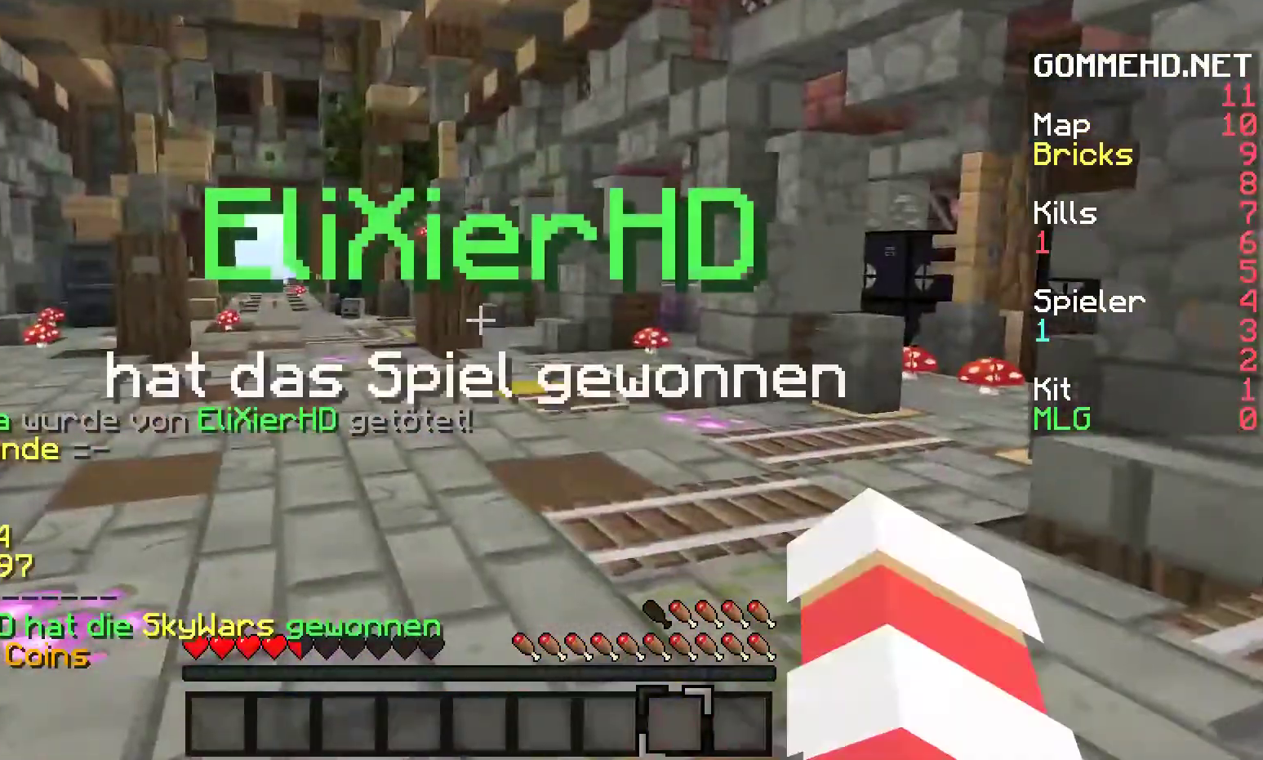
Gameplay with keyboard and mouse; each line is a JSON object with the keys and mouse buttons held at the frame after it. "events" lists presses ("down") and releases ("up") of "a", "d", "s", "w", "mouse_left" and "mouse_right" between this image and that frame as [ms after this image, input, new state], when the widget could be followed in between. "mouse_left", "mouse_right" = the "left", "right" buttons of the "mouse" list. No other keys are recorded. Fast repeated clicks can show as one long hold. Mouse movement is not recorded.
{"keys": ["w"], "mouse": [], "events": [[33, "w", "up"], [83, "w", "down"]]}
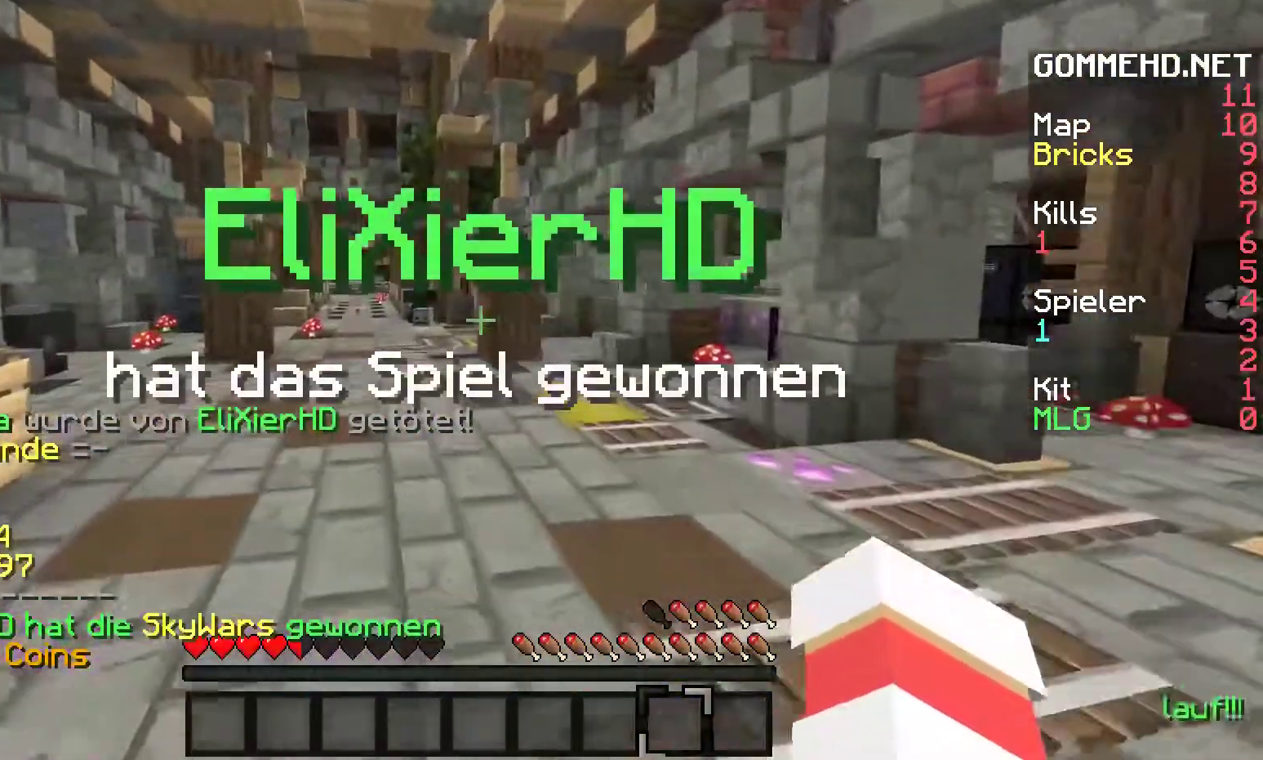
{"keys": ["w"], "mouse": [], "events": []}
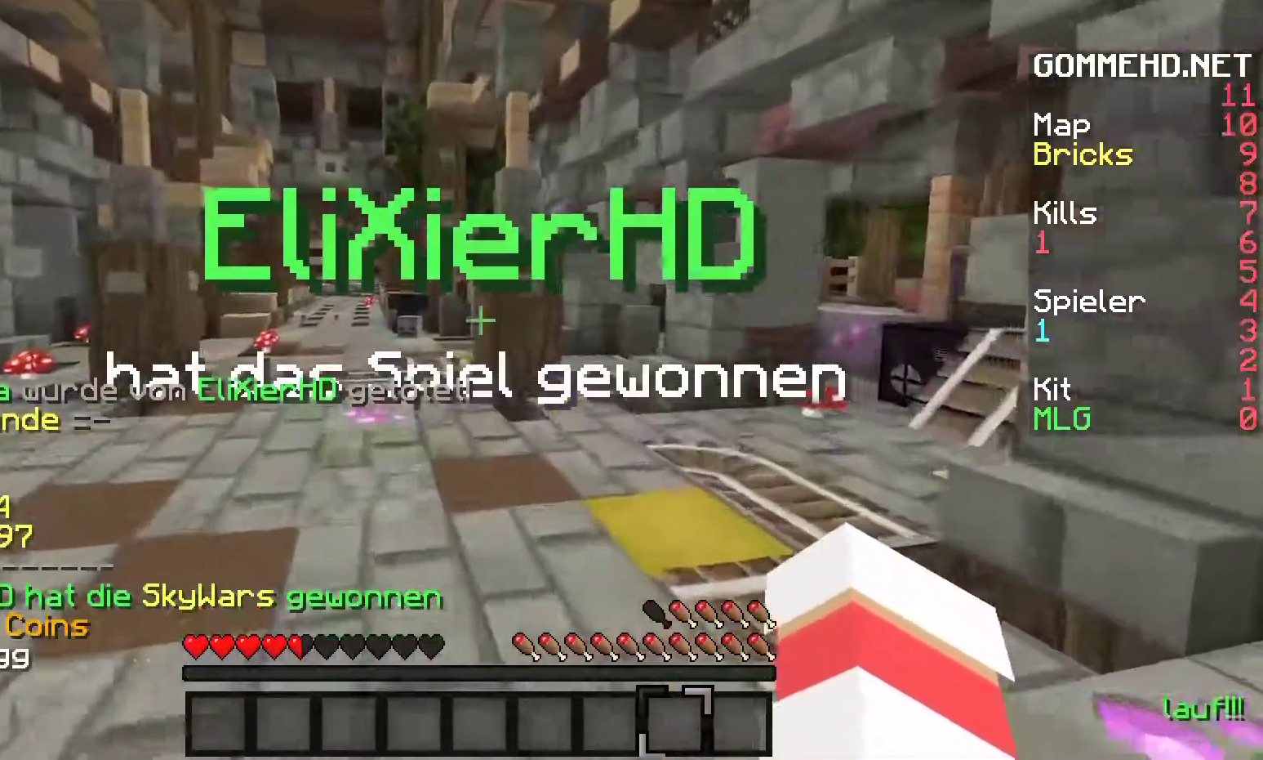
{"keys": [], "mouse": [], "events": [[150, "w", "up"]]}
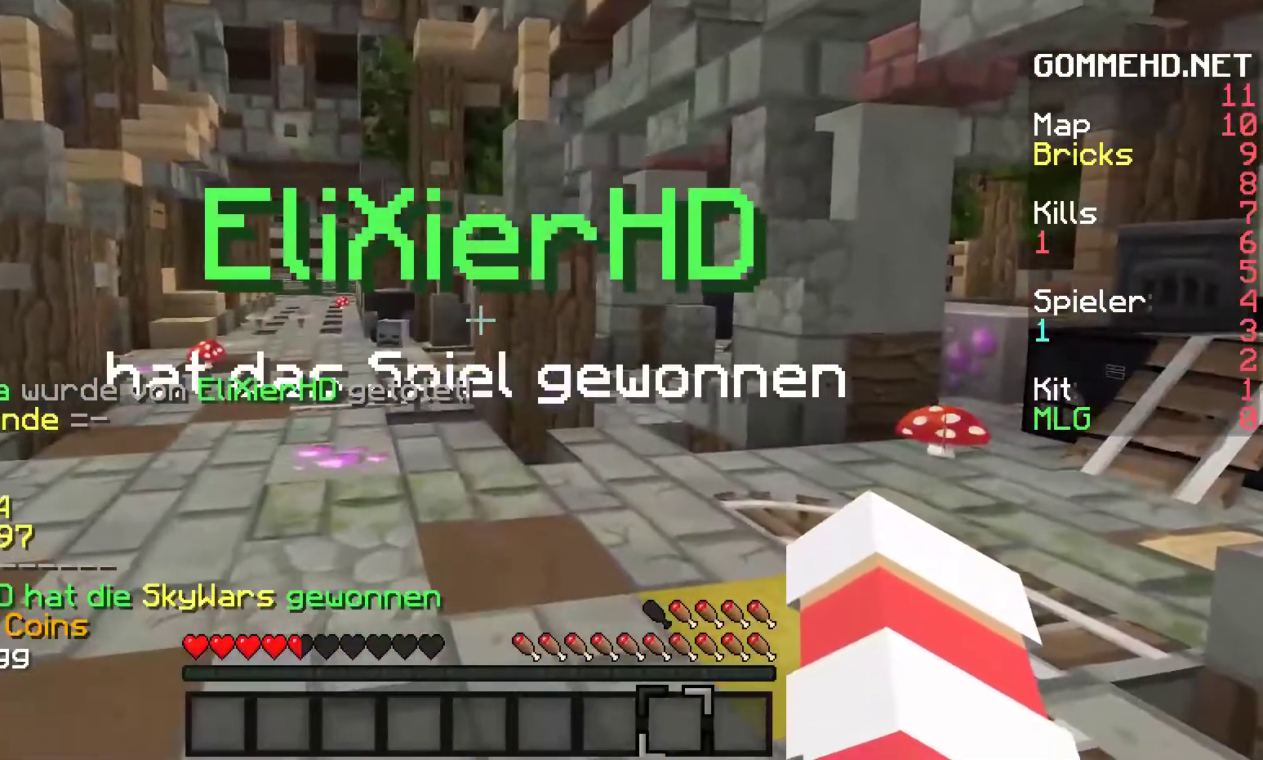
{"keys": [], "mouse": [], "events": []}
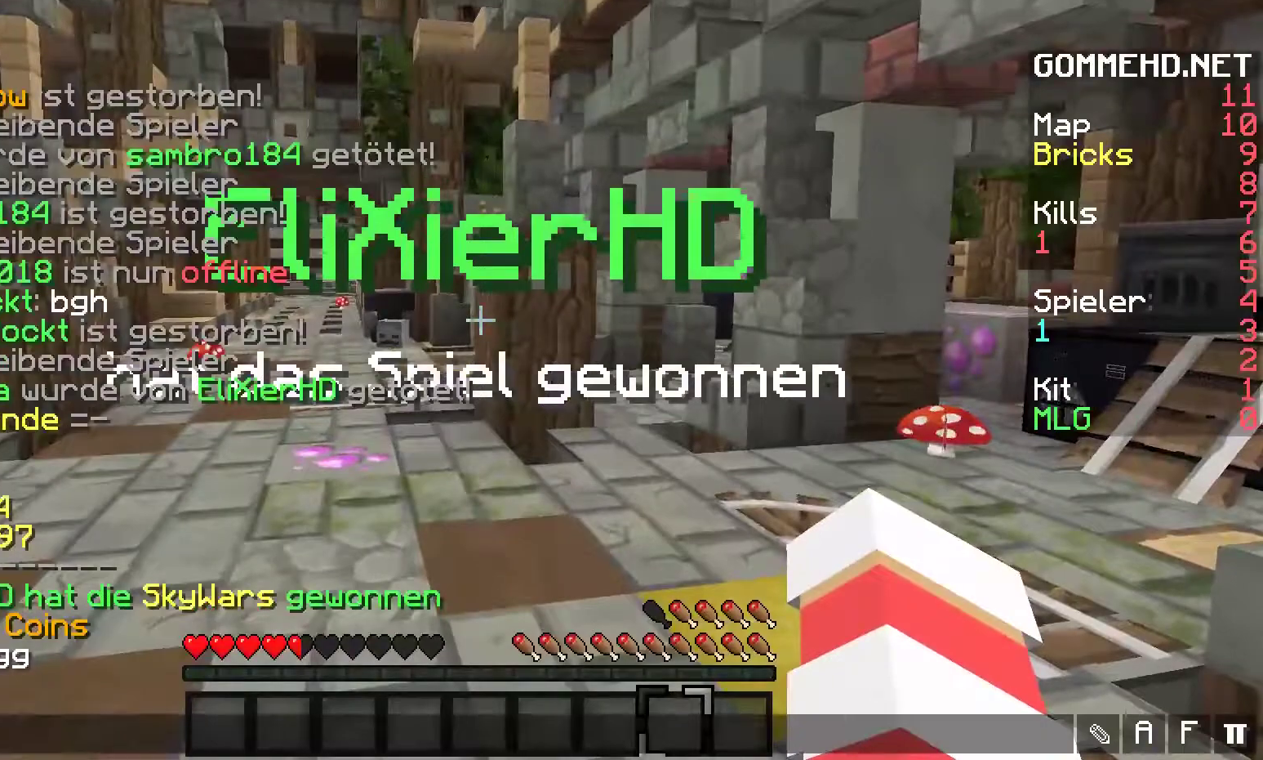
{"keys": [], "mouse": [], "events": []}
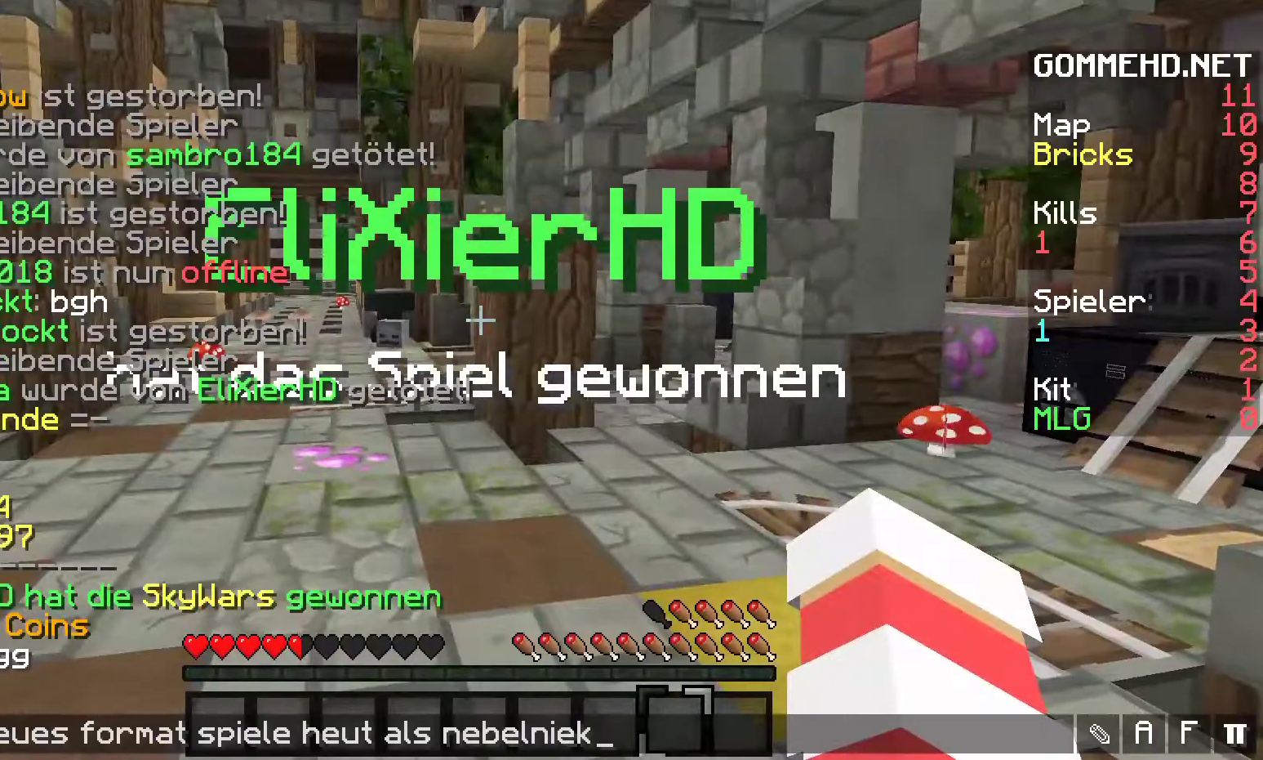
{"keys": [], "mouse": [], "events": []}
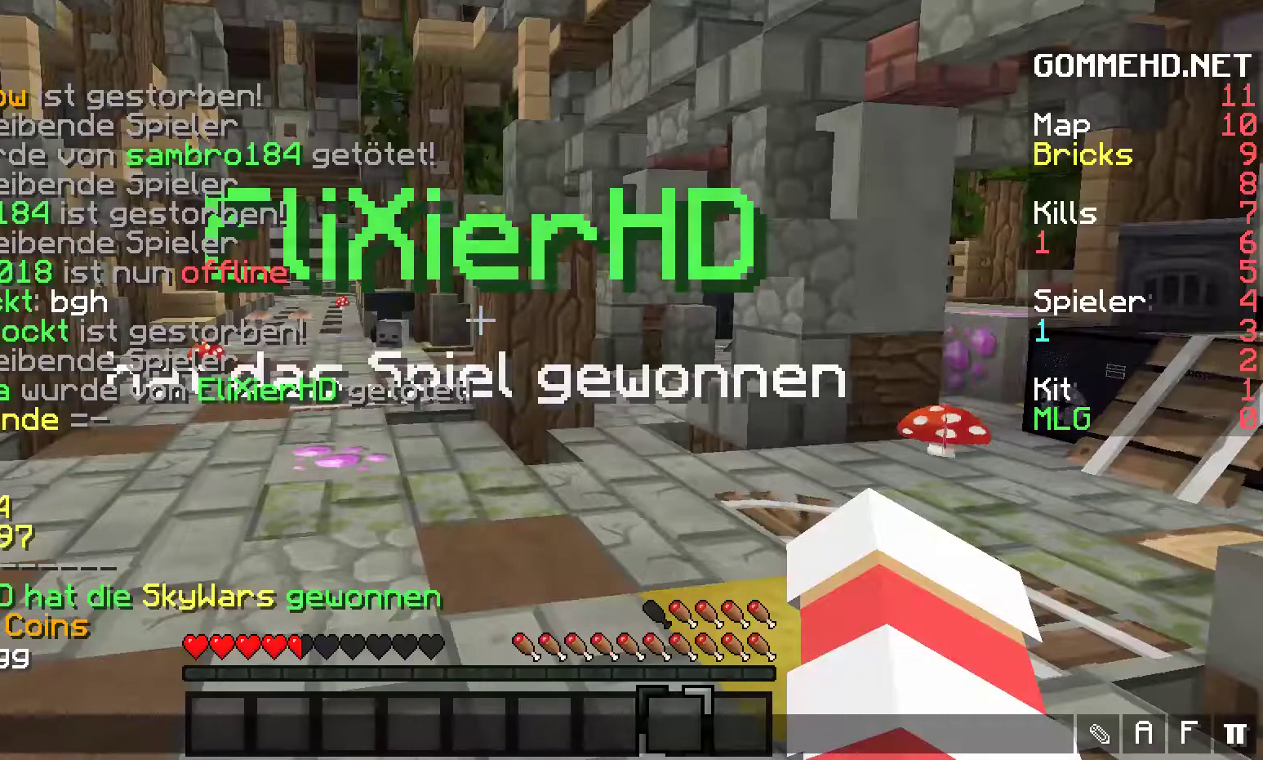
{"keys": [], "mouse": [], "events": []}
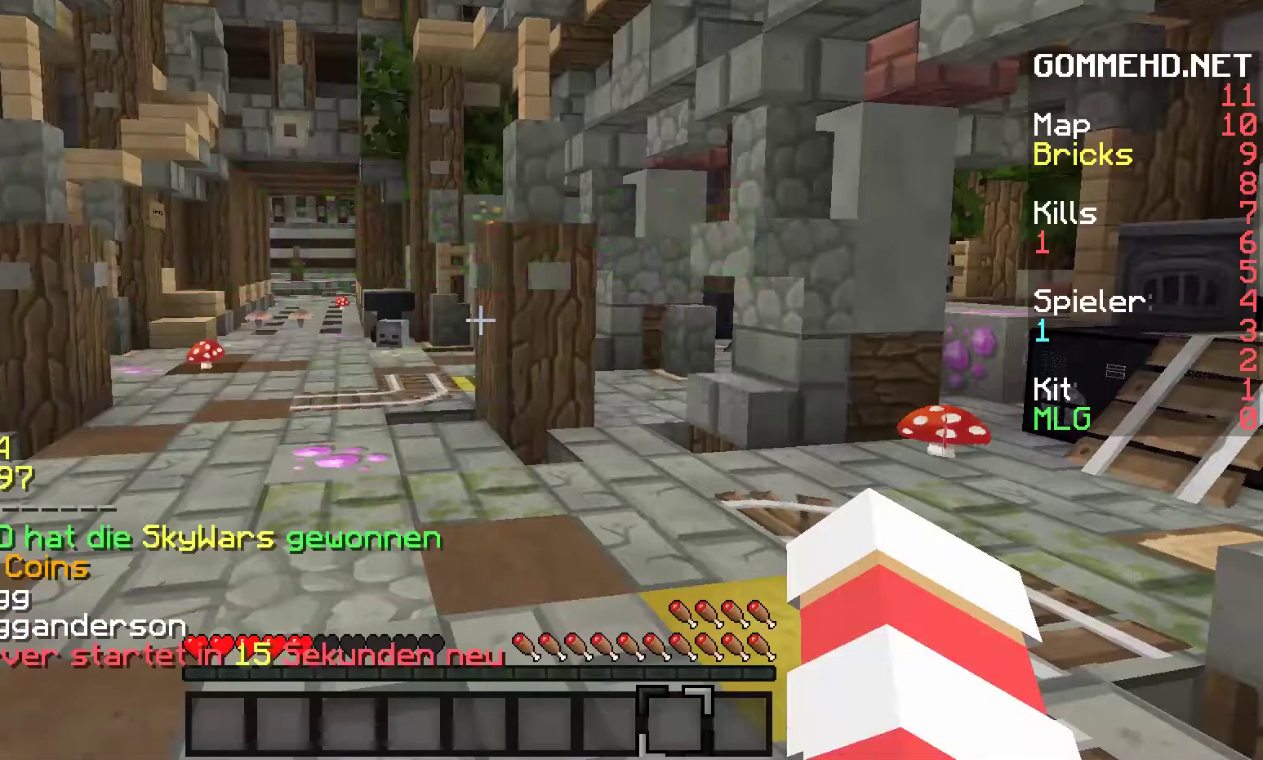
{"keys": [], "mouse": [], "events": []}
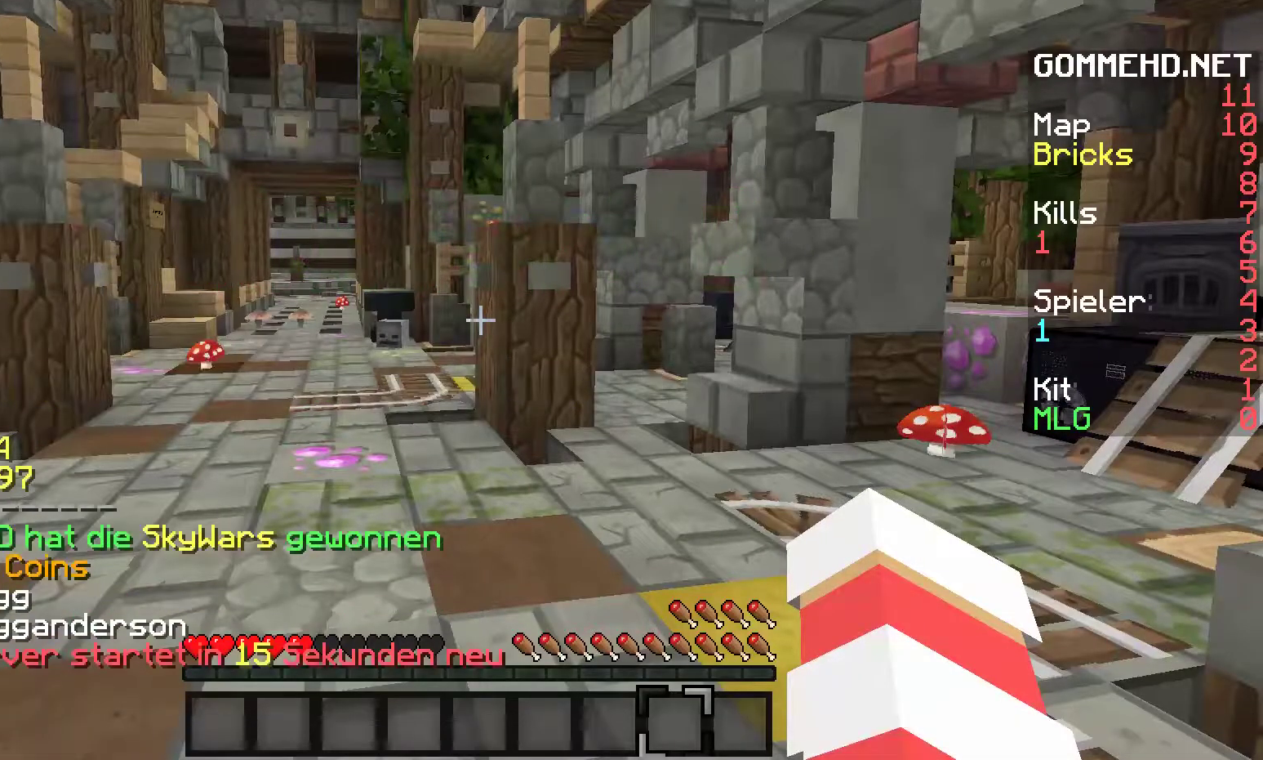
{"keys": [], "mouse": [], "events": []}